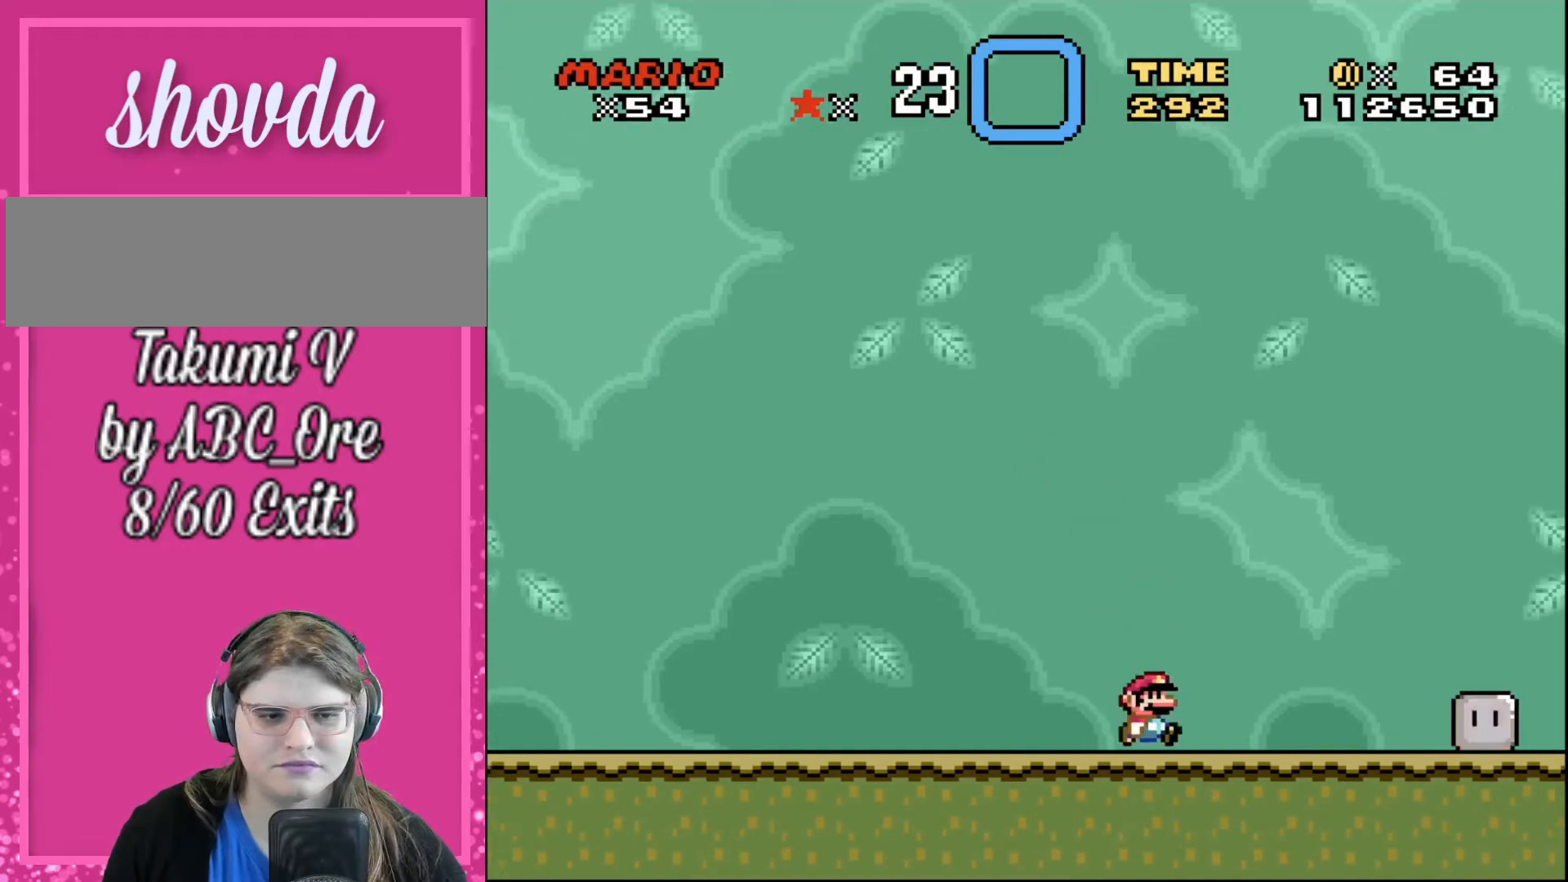
Gameplay with a controller; each line is a JSON object with the inputs held at the frame after it. "events" lists button and stick changes between this image and that frame as [ms after this image, input, new state], when the widget could be followed in between. Not read: A B CIRCLE CROSS L3 R3 SQUARE TRIANGLE X Y.
{"buttons": ["DPAD_RIGHT"], "events": []}
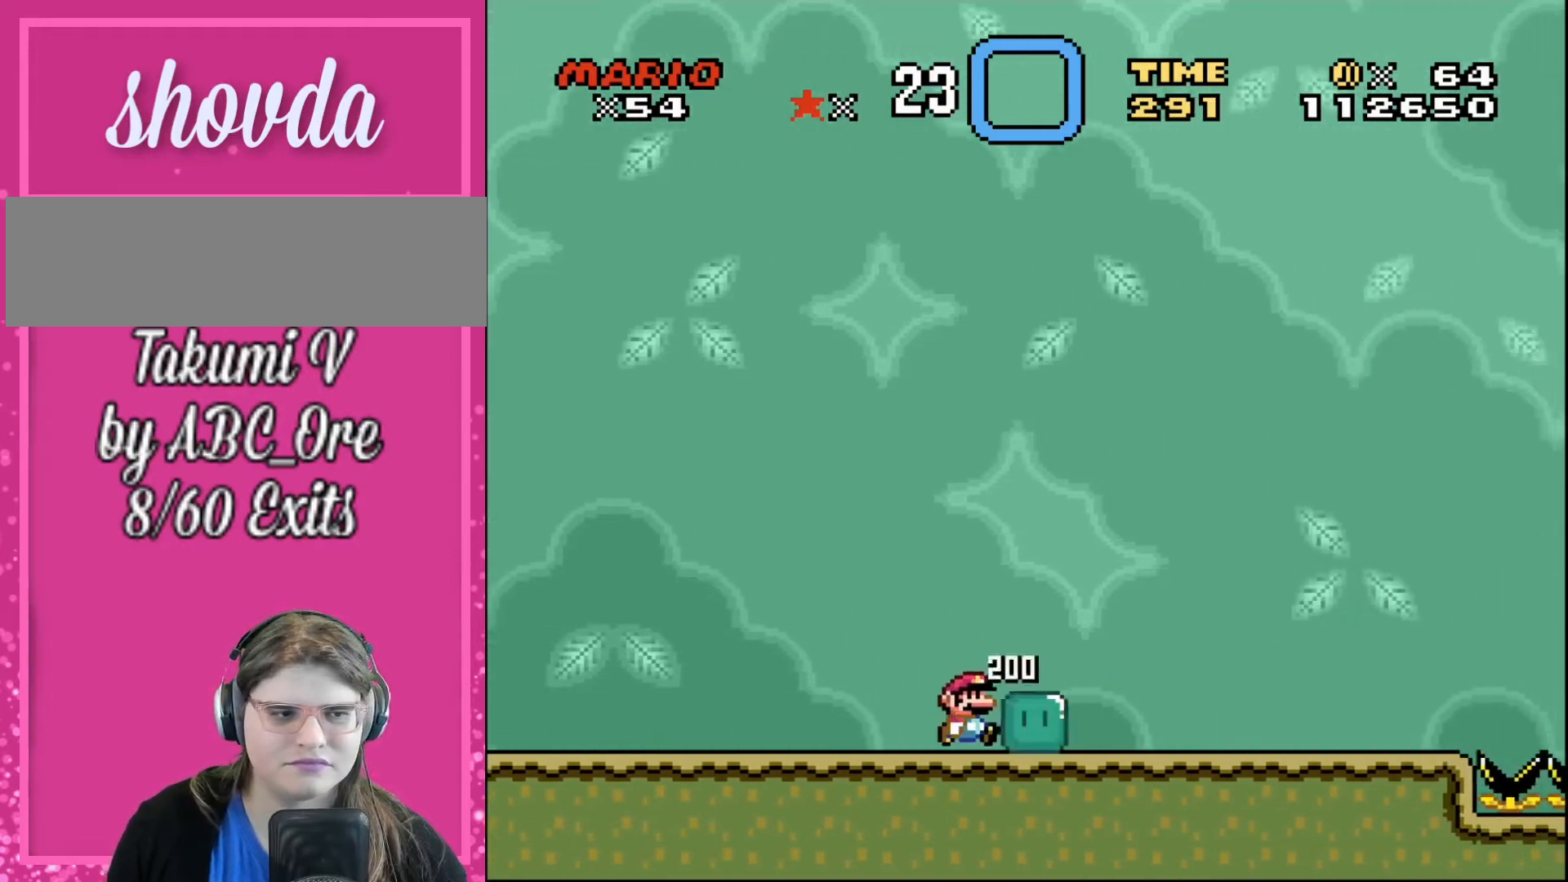
{"buttons": ["DPAD_UP", "DPAD_RIGHT"], "events": [[100, "DPAD_UP", "down"]]}
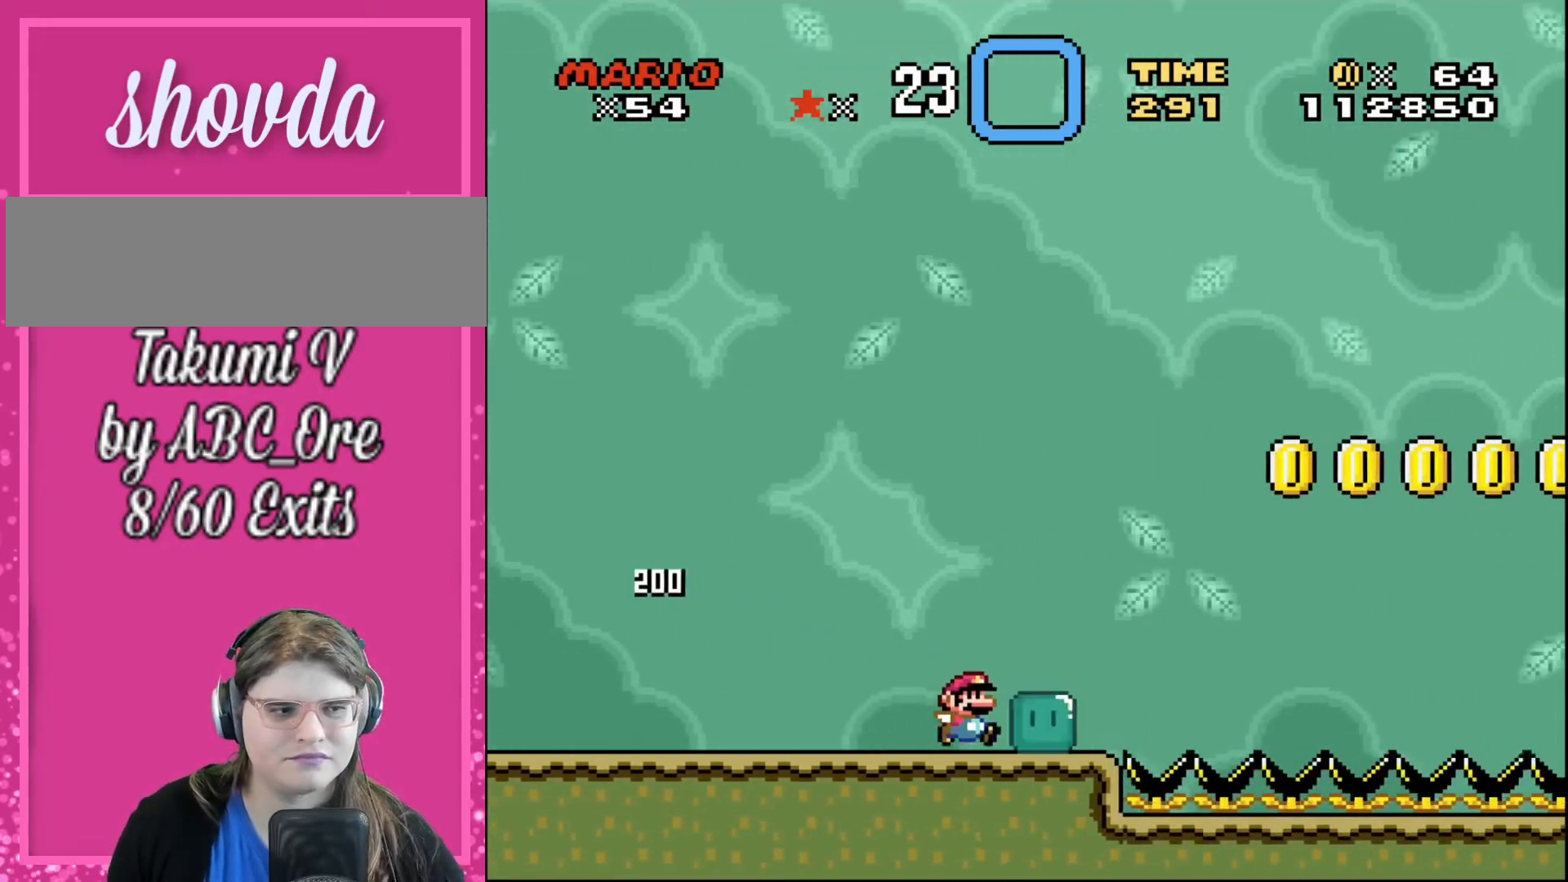
{"buttons": ["DPAD_UP", "DPAD_RIGHT"], "events": []}
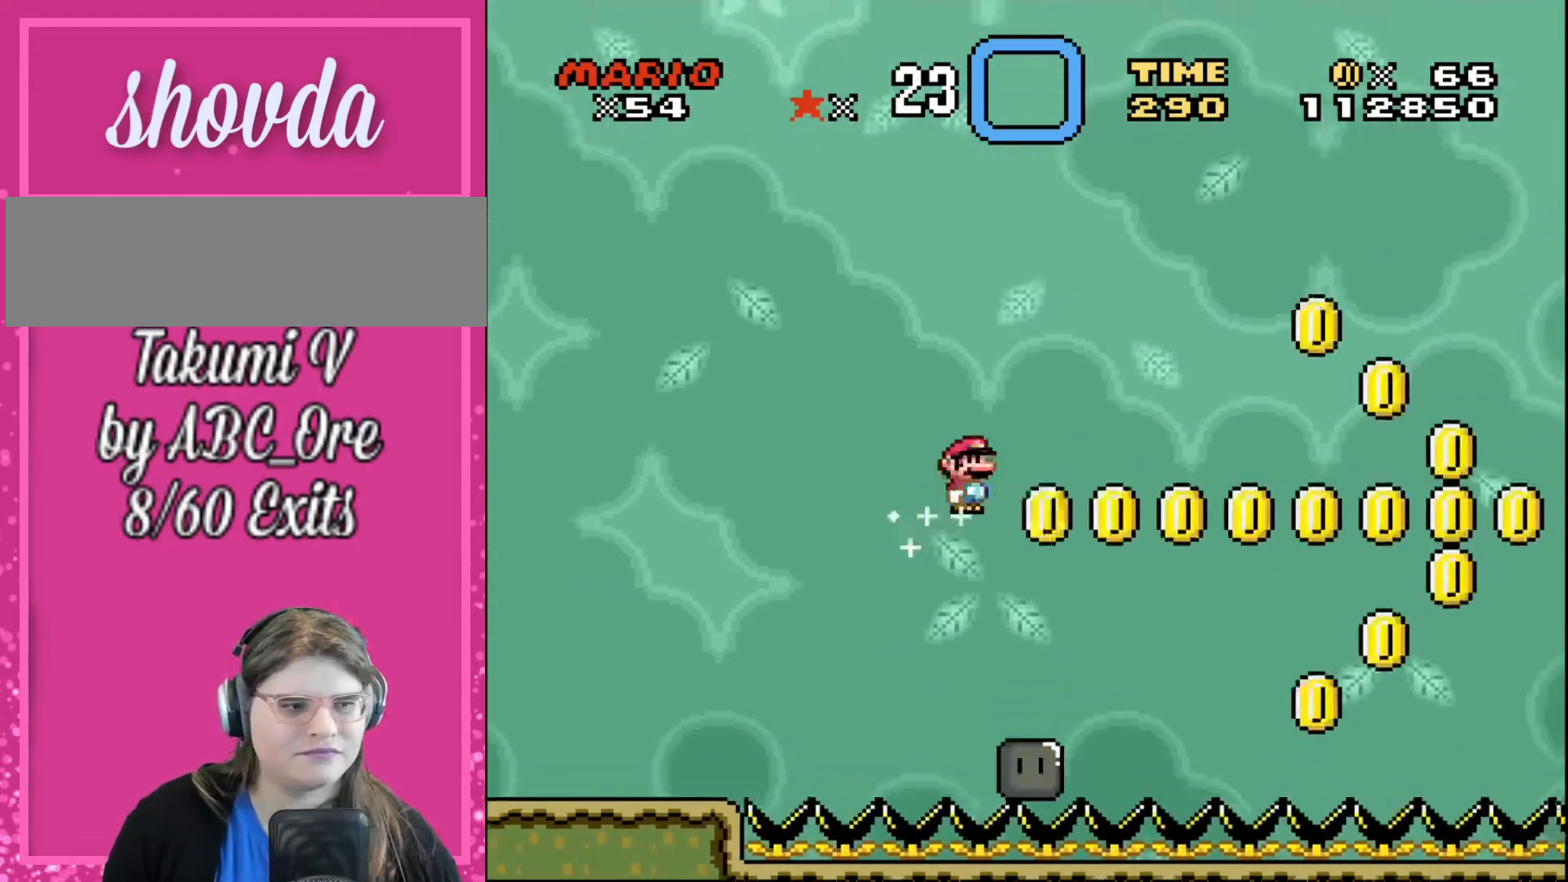
{"buttons": ["DPAD_UP", "DPAD_RIGHT"], "events": []}
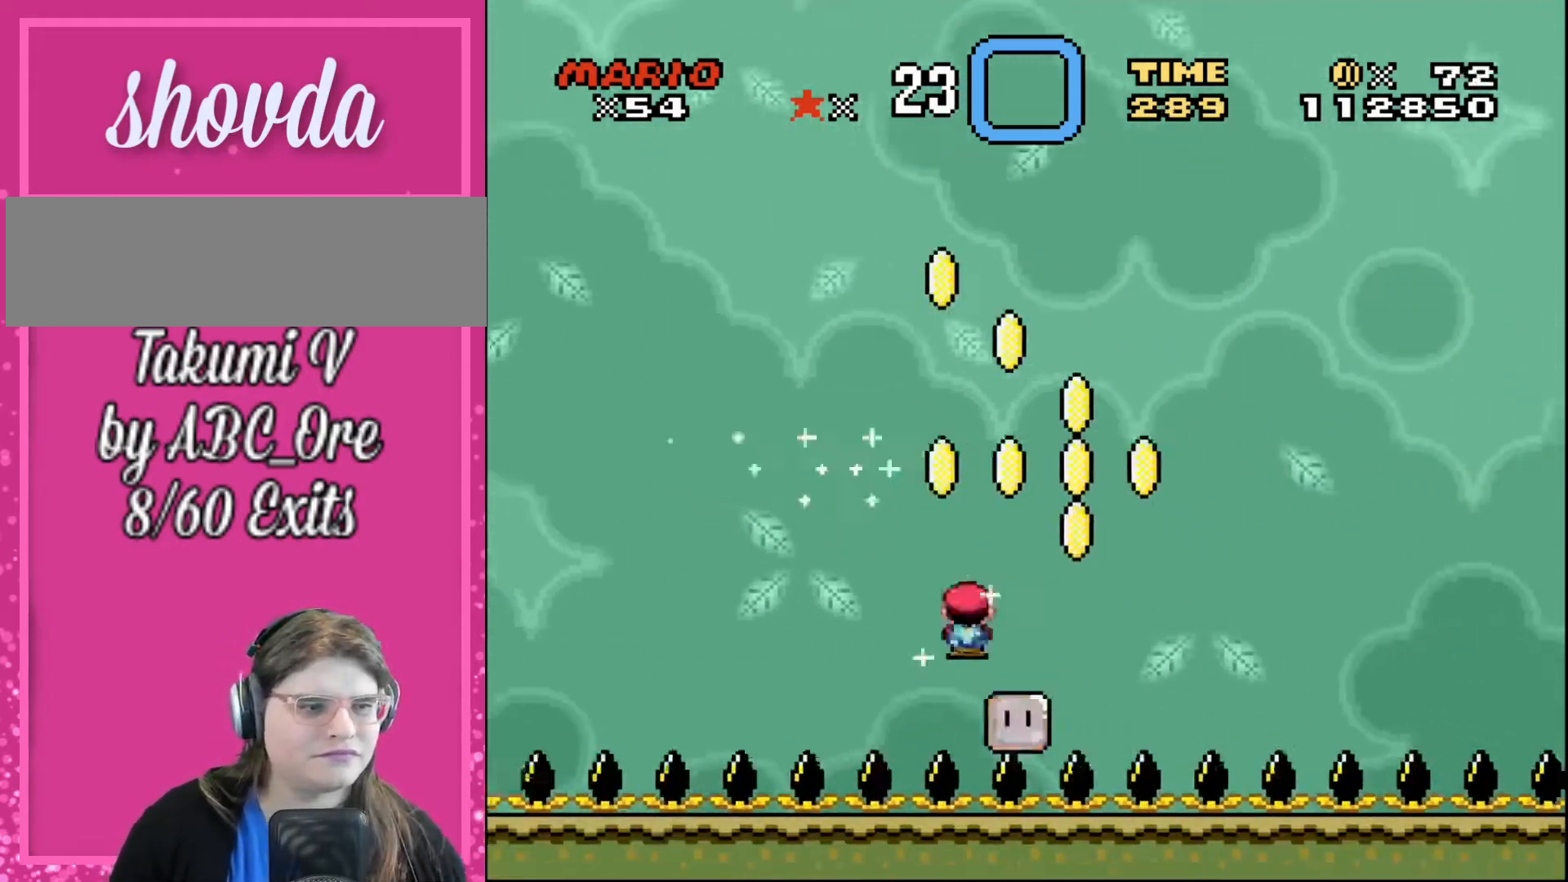
{"buttons": ["DPAD_RIGHT"], "events": [[267, "DPAD_UP", "up"]]}
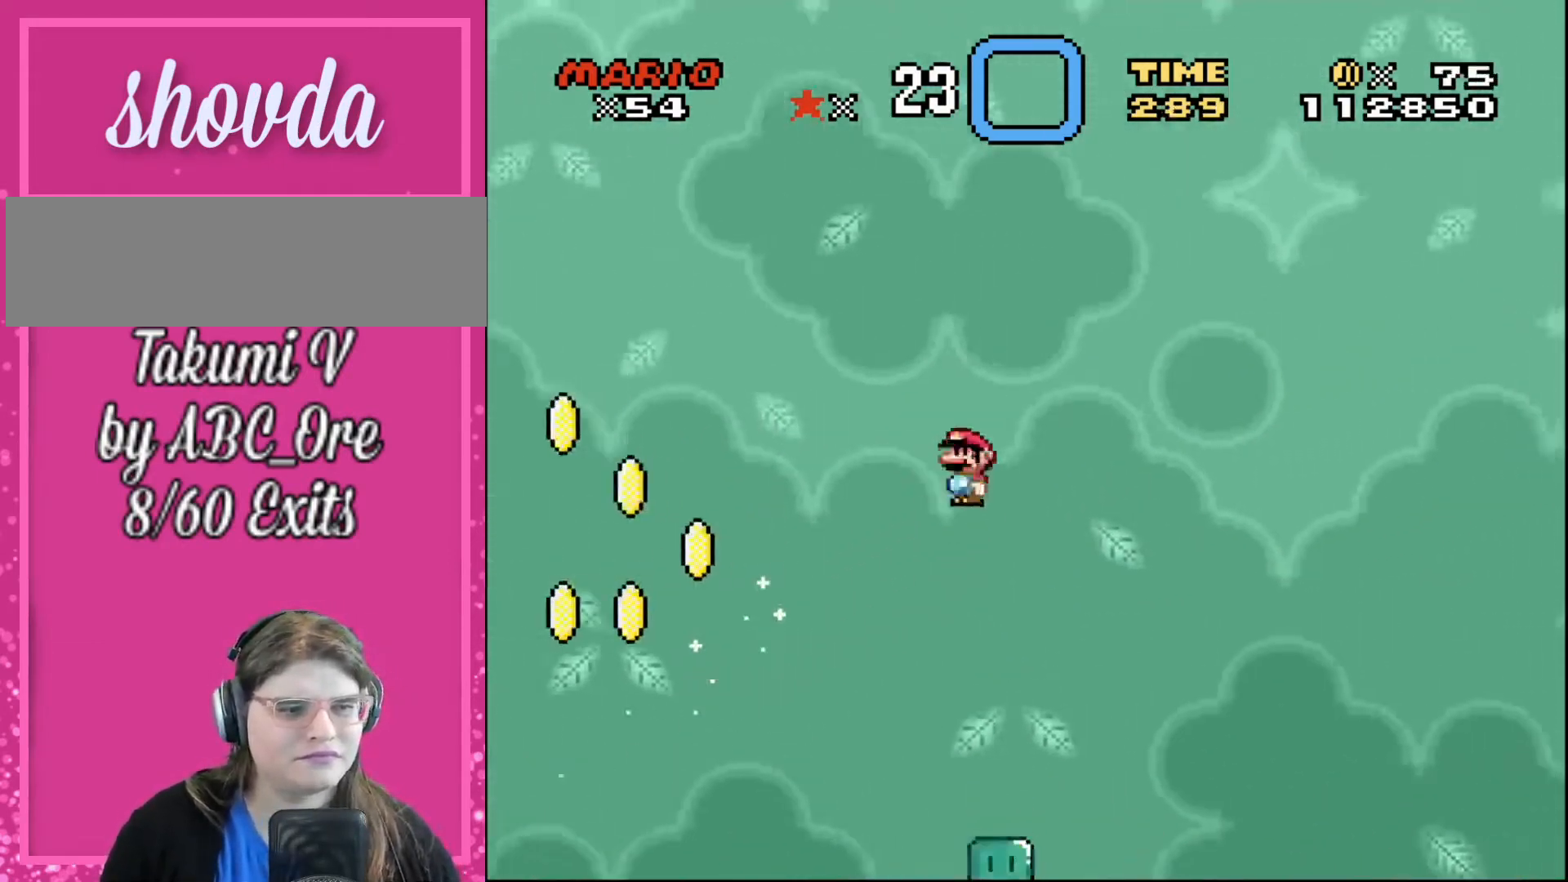
{"buttons": ["DPAD_RIGHT"], "events": []}
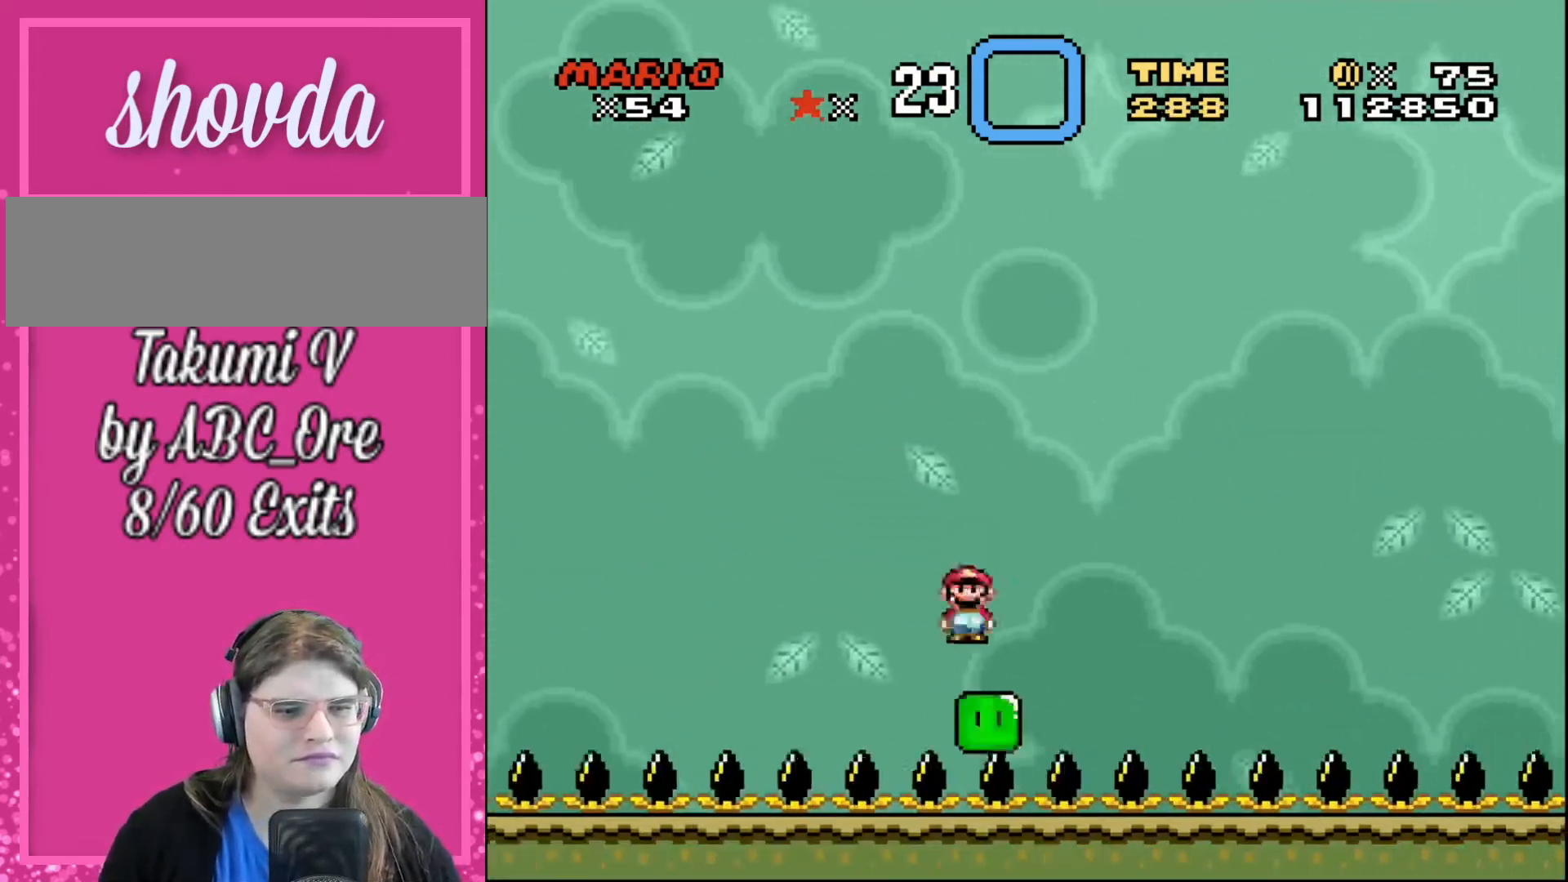
{"buttons": ["DPAD_RIGHT"], "events": []}
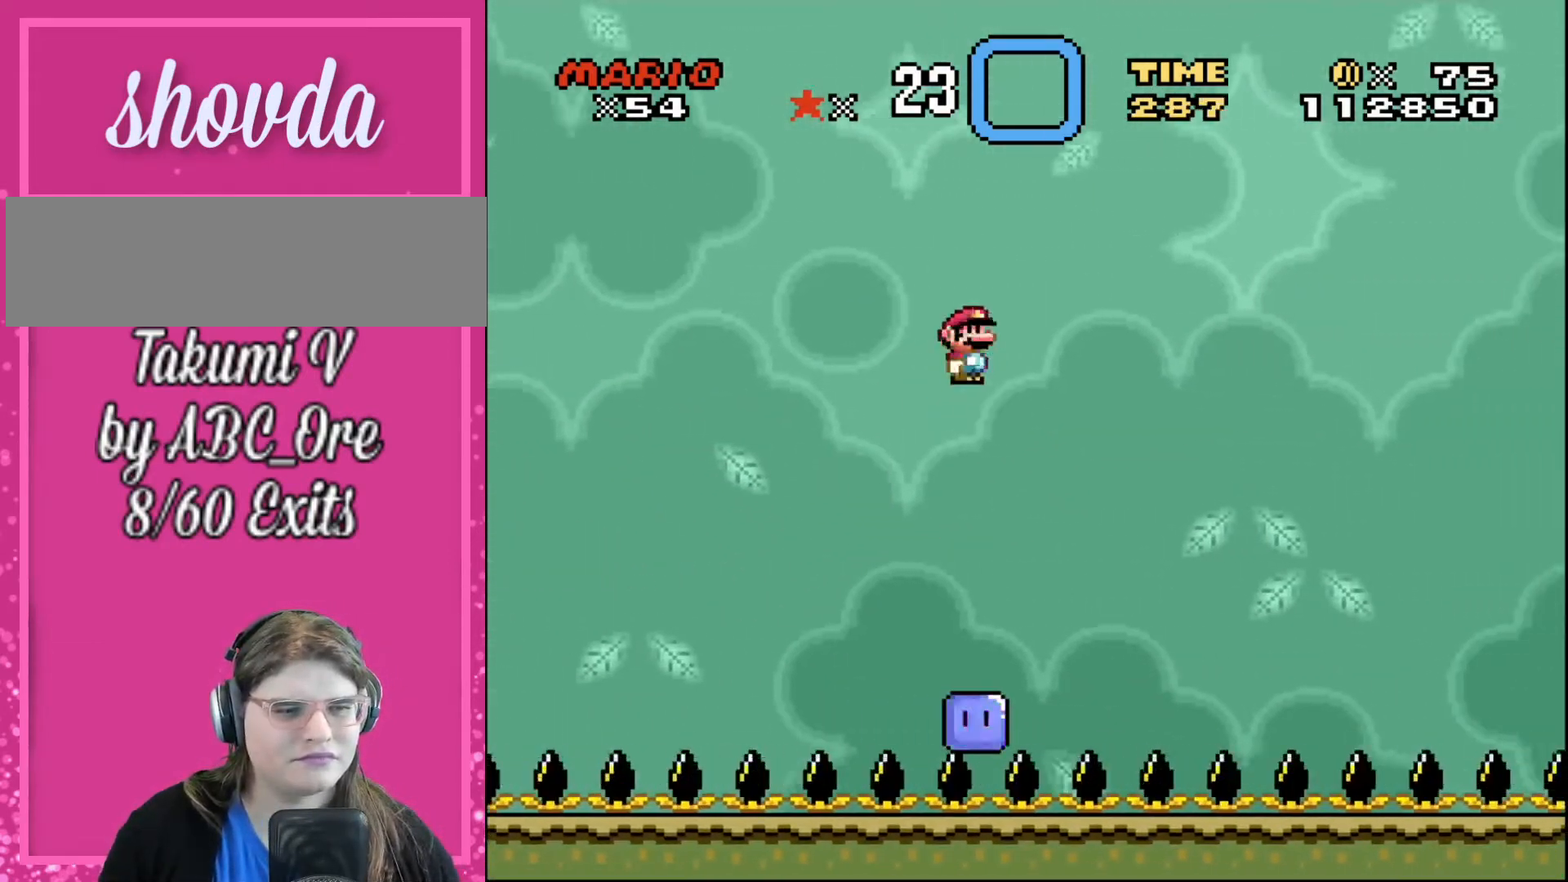
{"buttons": ["DPAD_RIGHT"], "events": []}
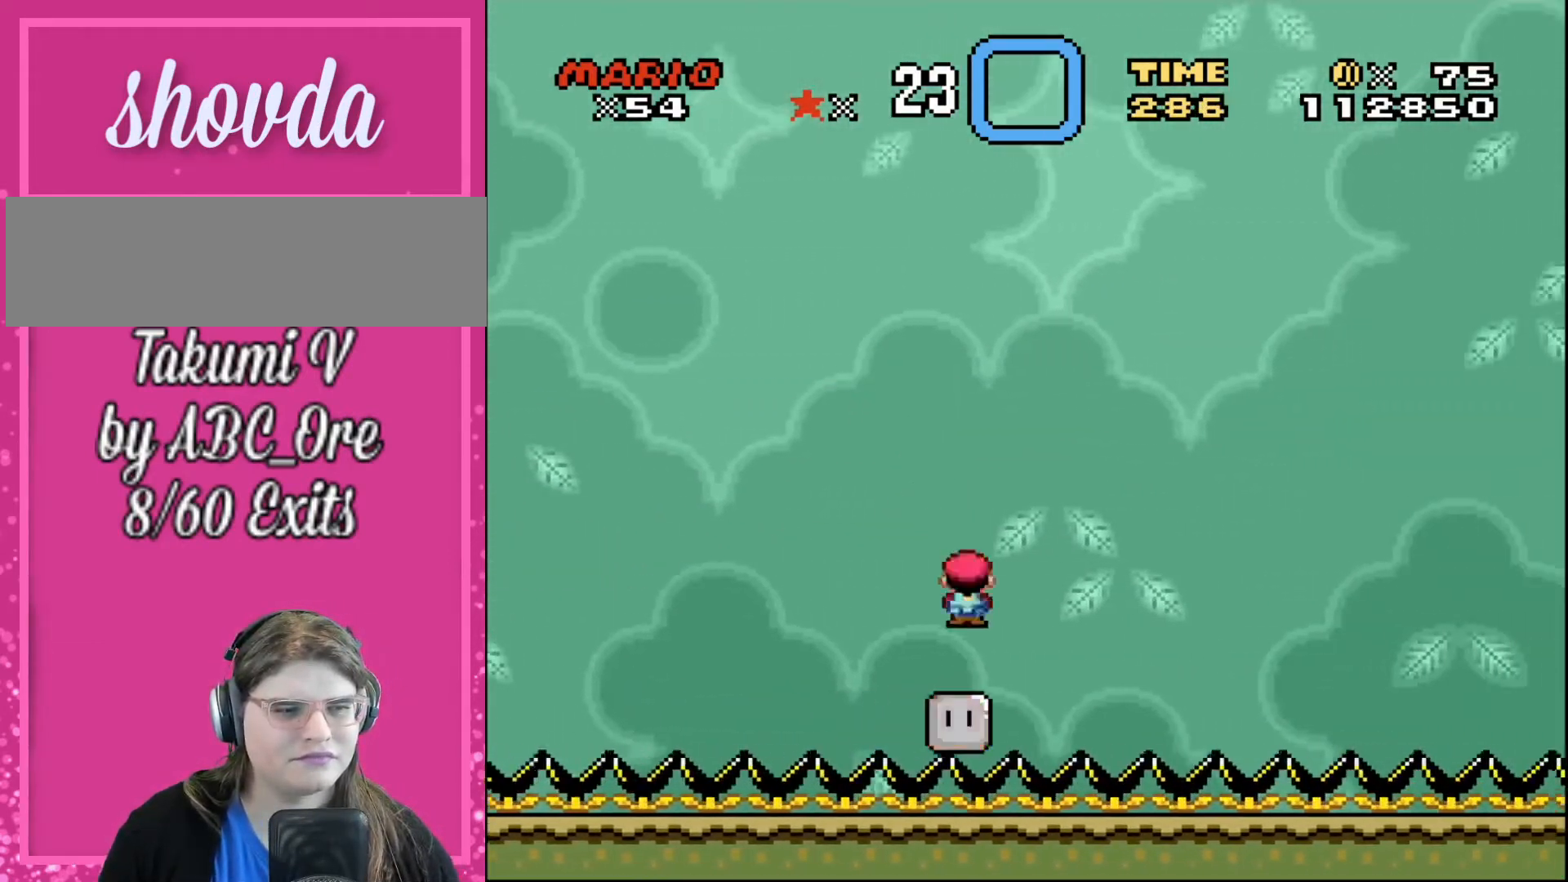
{"buttons": ["DPAD_RIGHT"], "events": []}
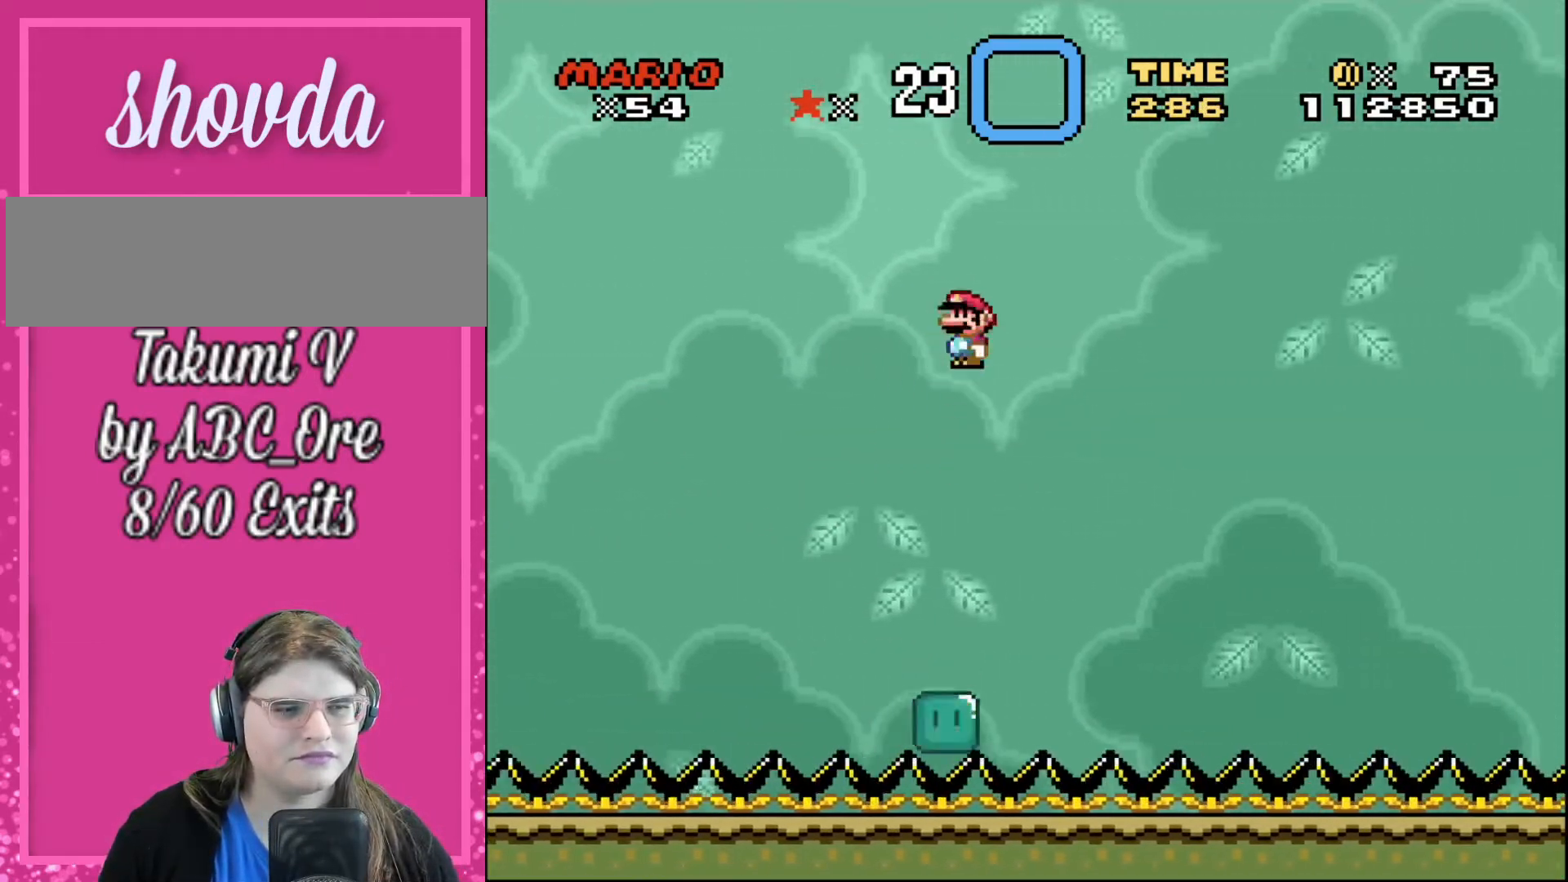
{"buttons": ["DPAD_RIGHT"], "events": [[266, "DPAD_LEFT", "down"], [266, "DPAD_RIGHT", "up"], [333, "DPAD_LEFT", "up"], [333, "DPAD_RIGHT", "down"]]}
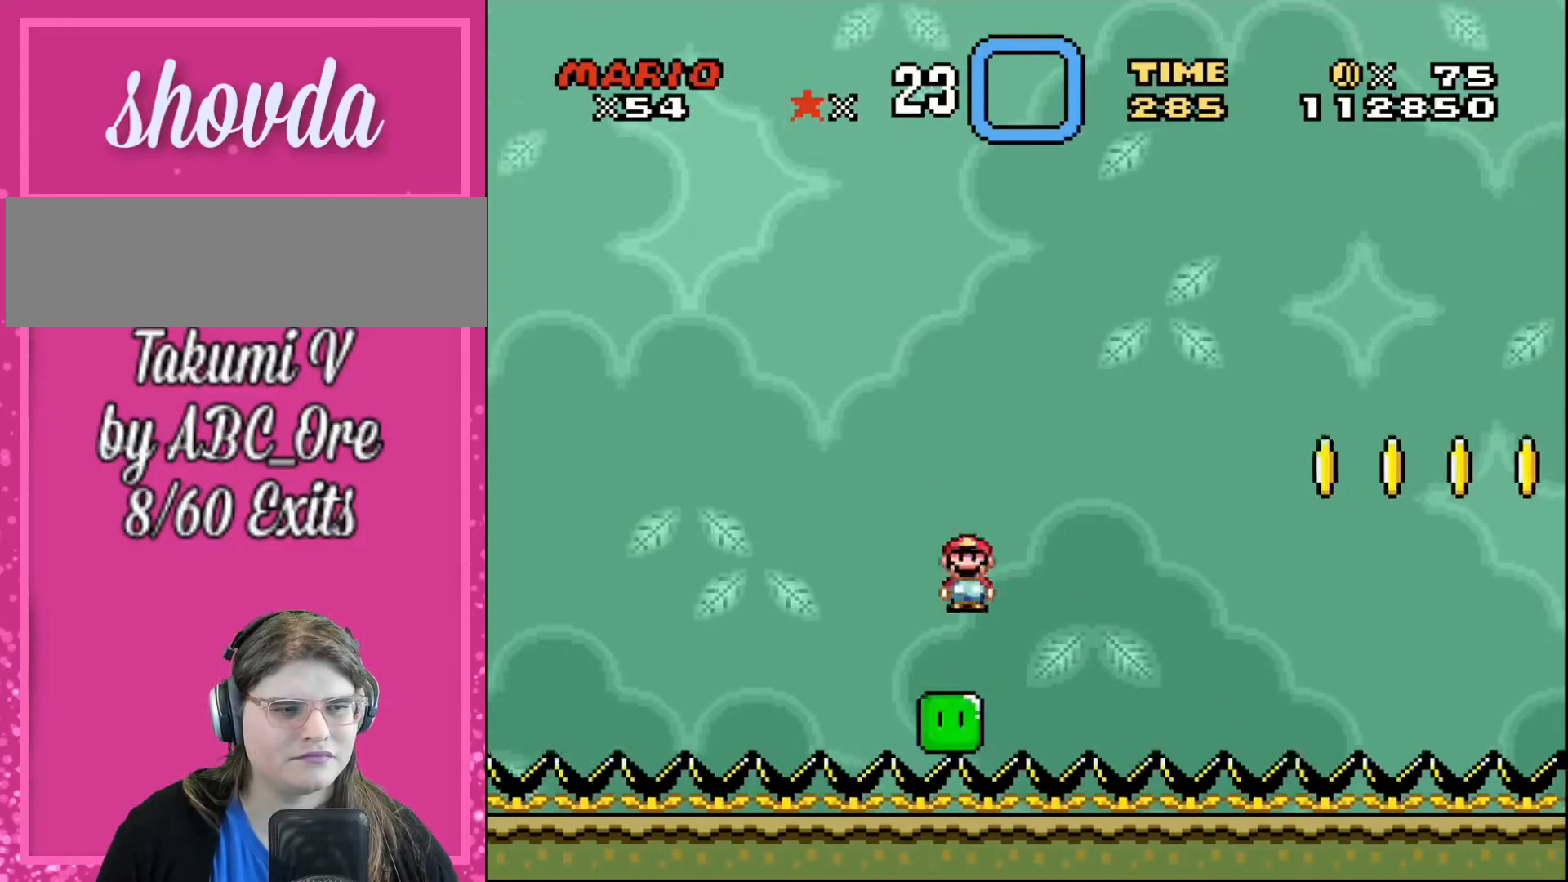
{"buttons": ["DPAD_RIGHT"], "events": []}
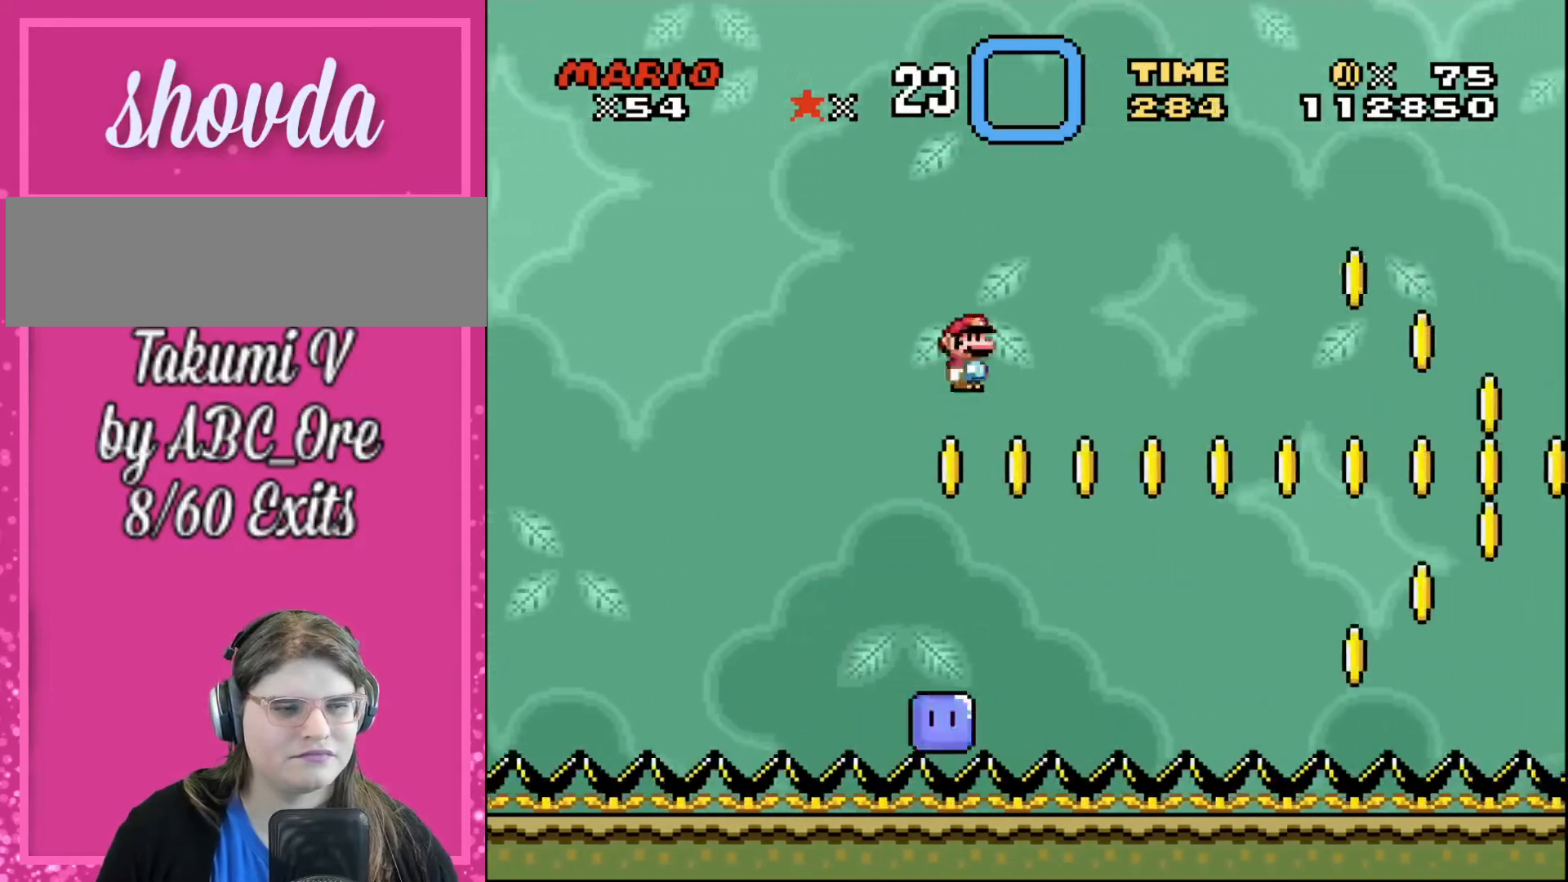
{"buttons": ["DPAD_RIGHT"], "events": [[400, "DPAD_LEFT", "down"], [400, "DPAD_RIGHT", "up"], [500, "DPAD_LEFT", "up"], [500, "DPAD_RIGHT", "down"]]}
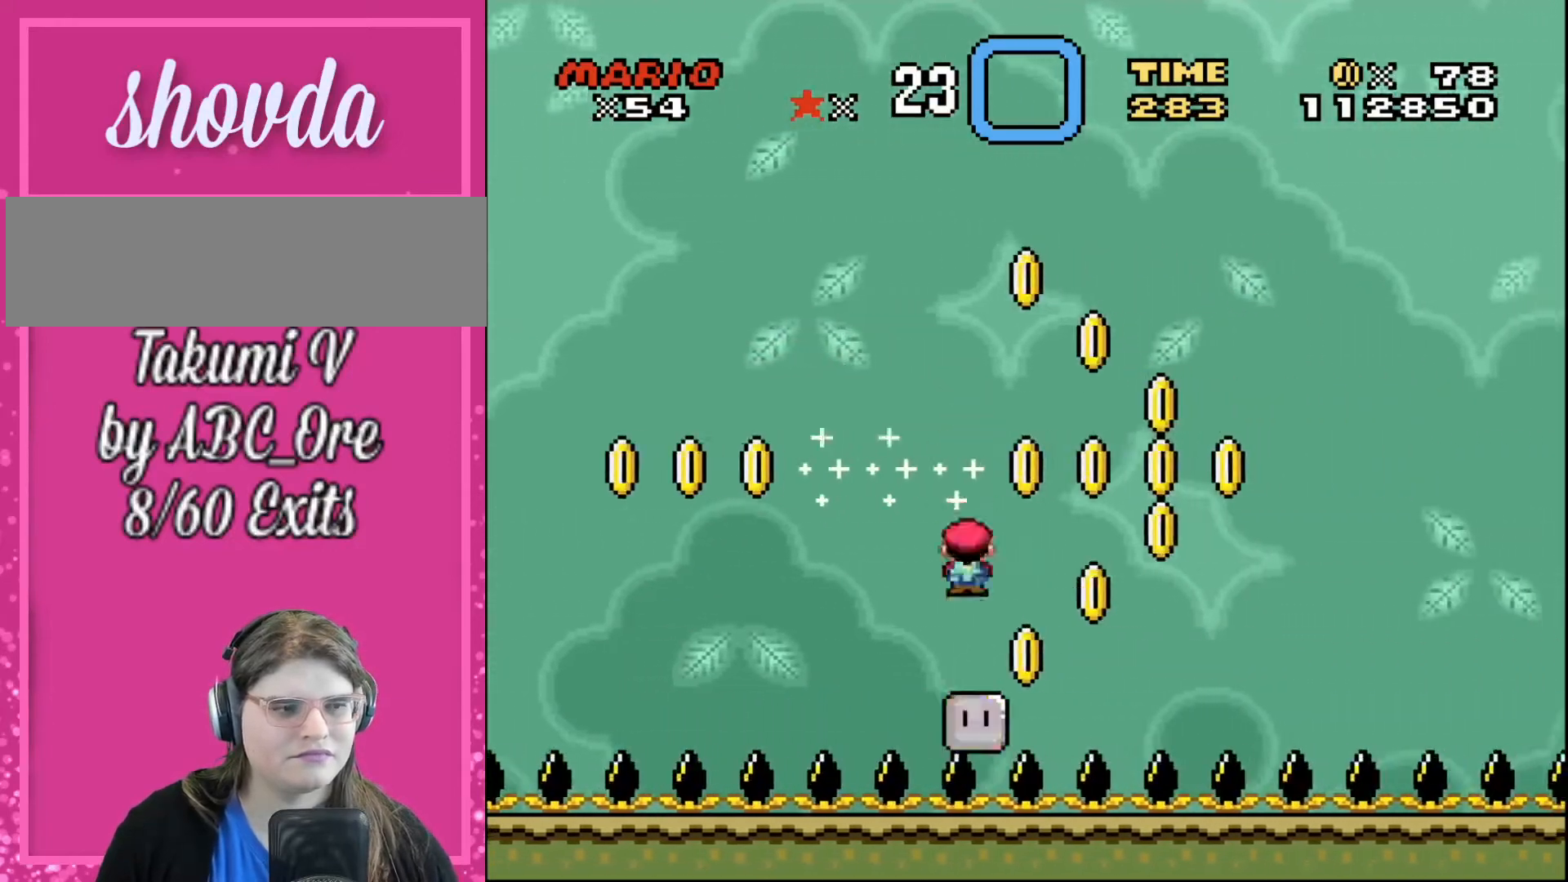
{"buttons": ["DPAD_RIGHT"], "events": []}
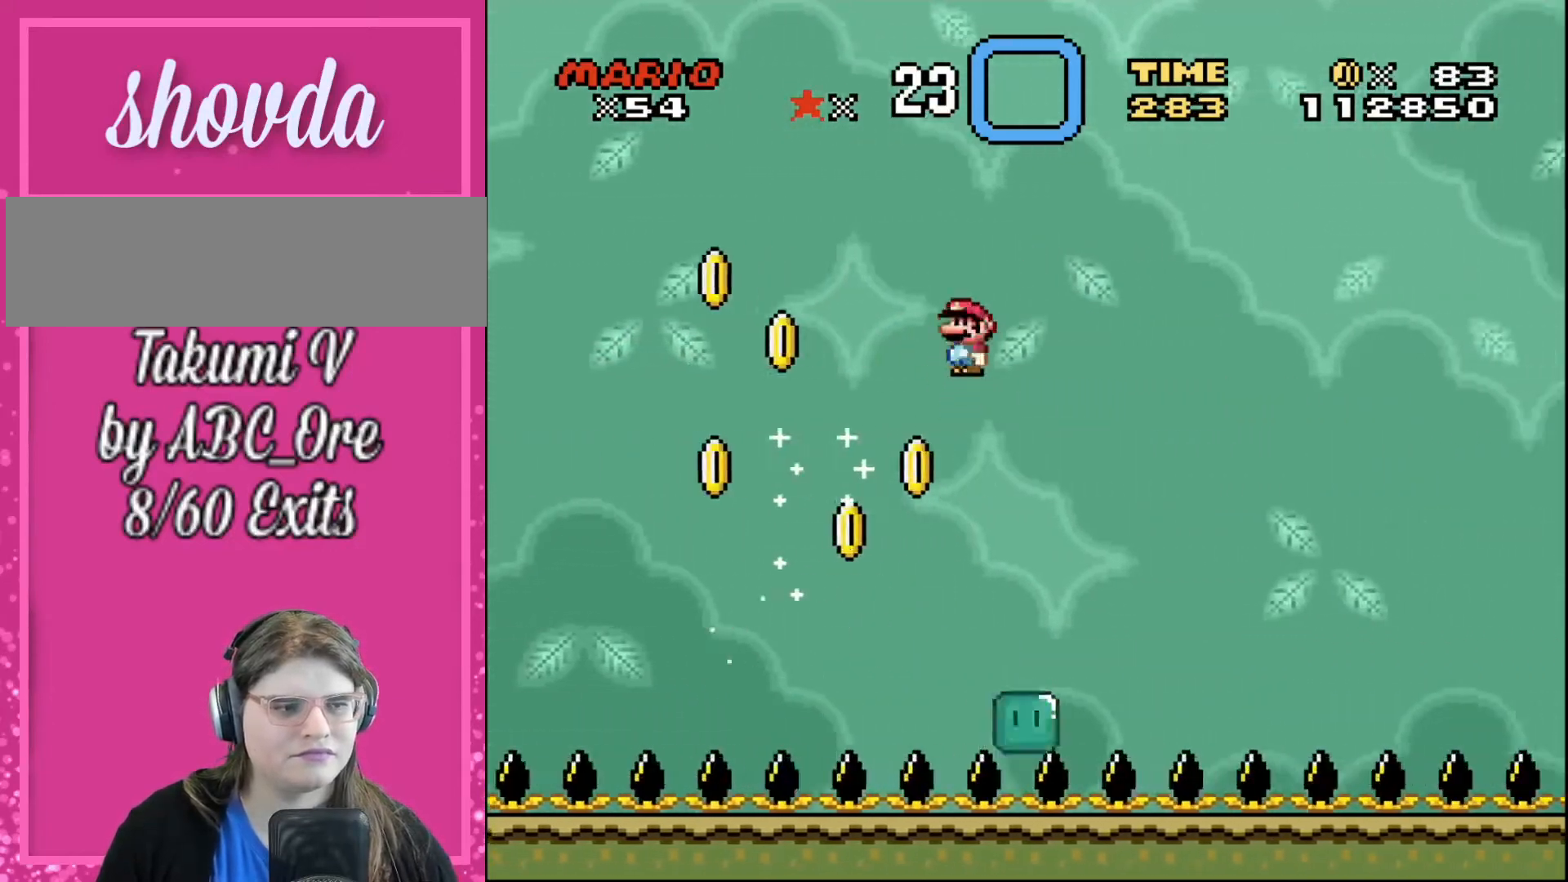
{"buttons": ["DPAD_RIGHT"], "events": []}
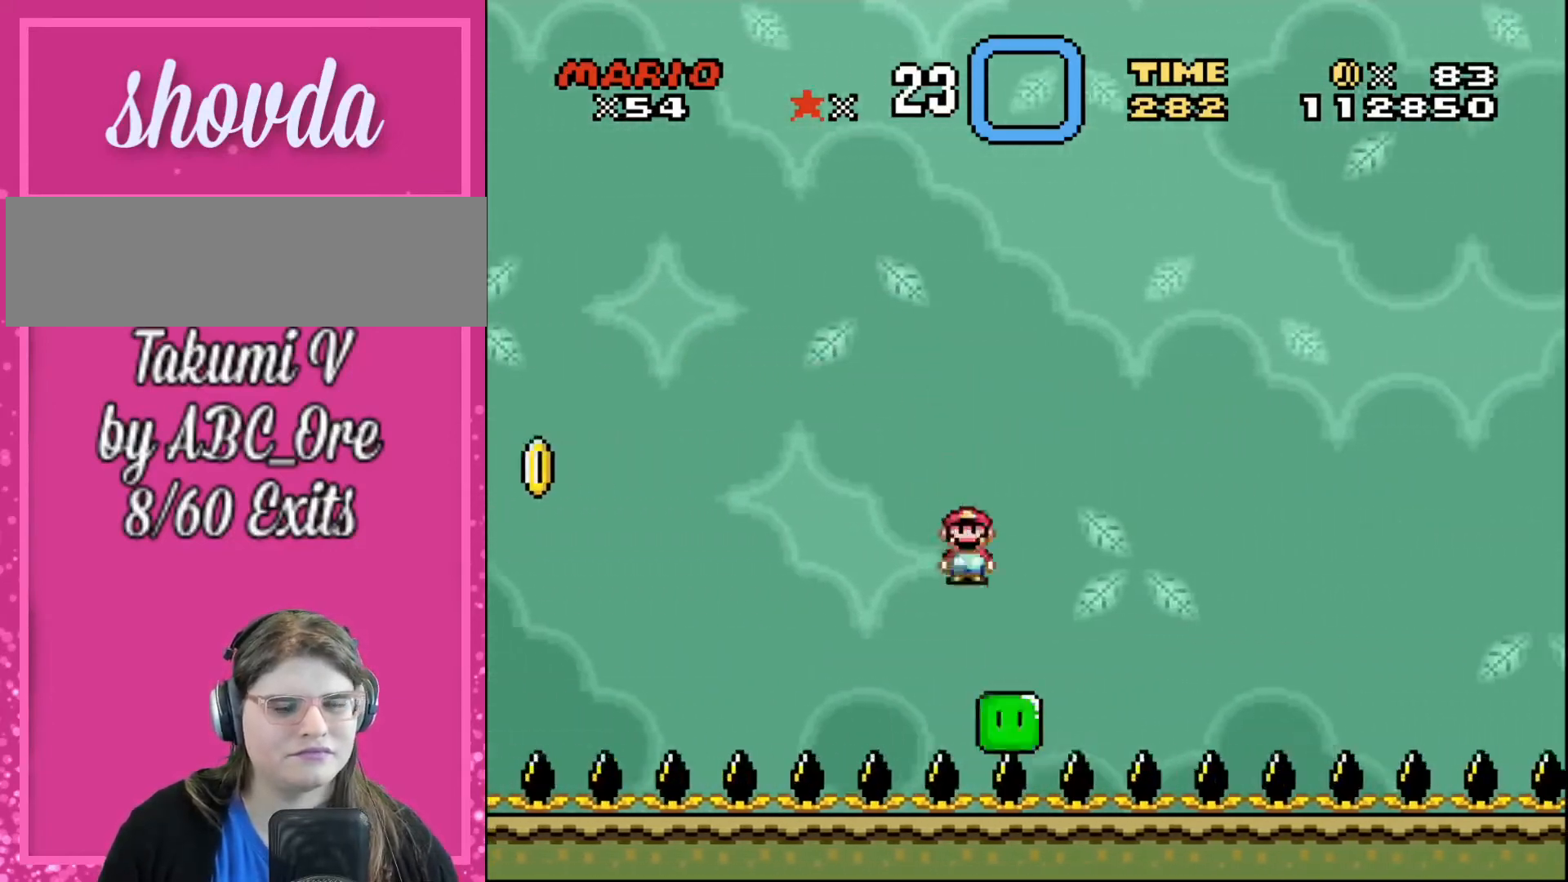
{"buttons": ["DPAD_RIGHT"], "events": []}
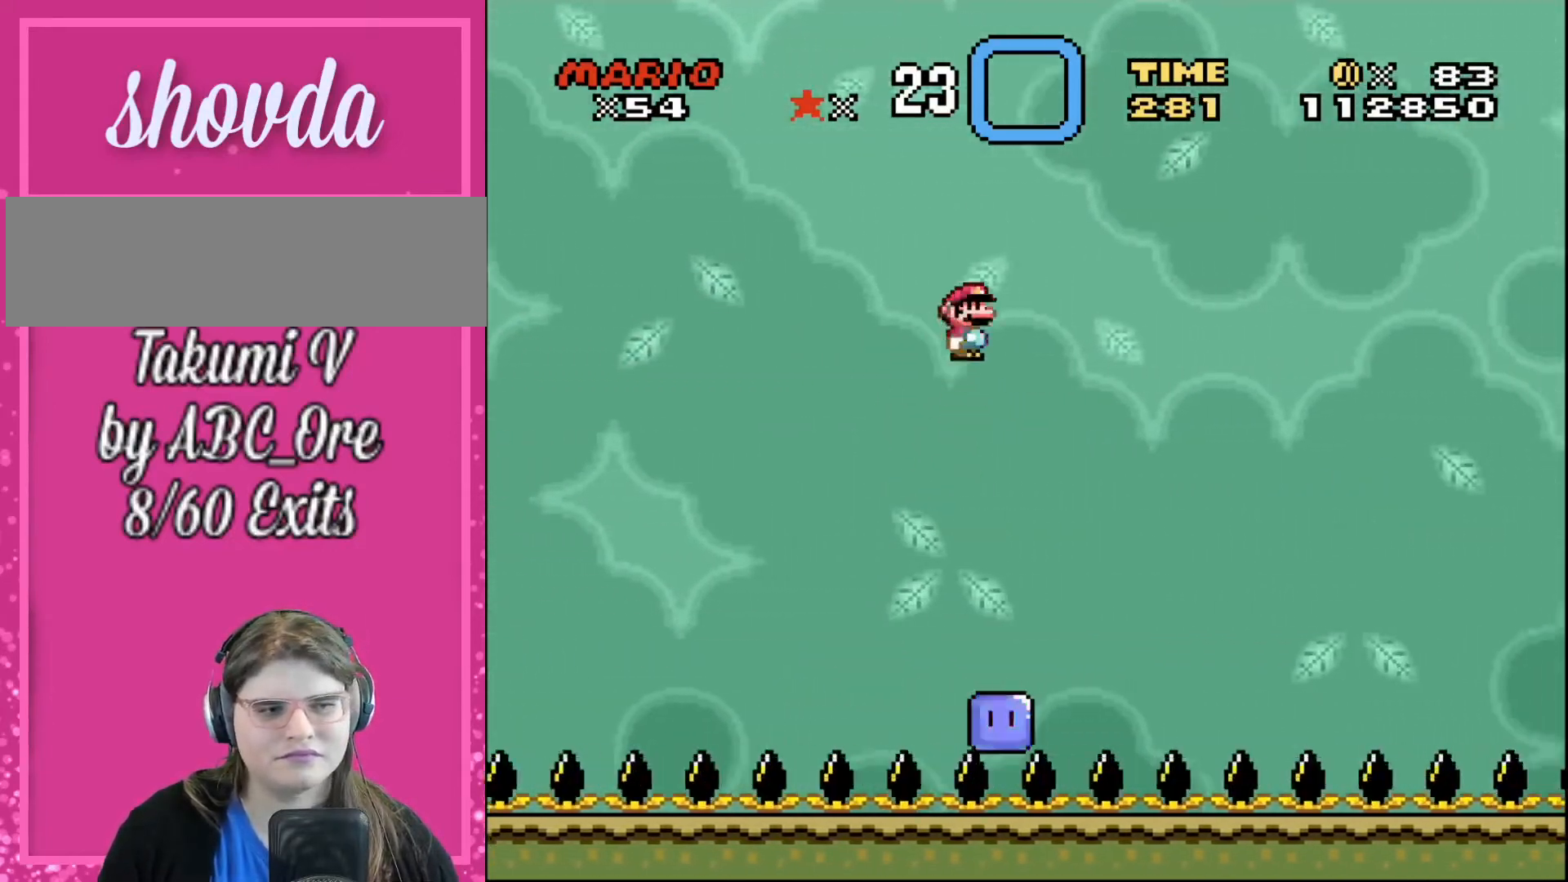
{"buttons": ["DPAD_RIGHT"], "events": []}
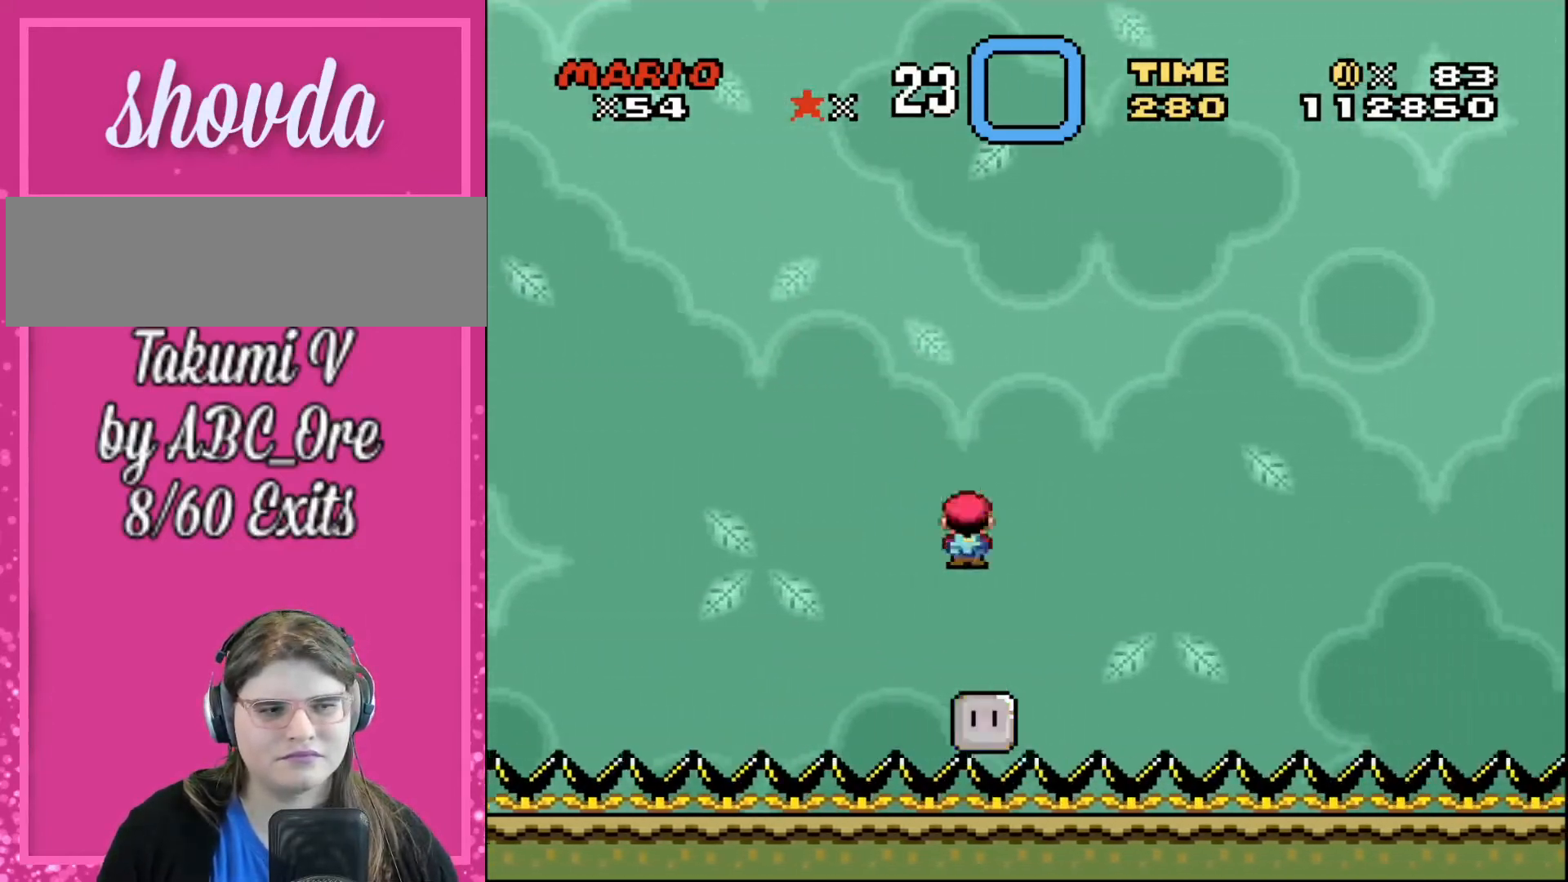
{"buttons": ["DPAD_RIGHT"], "events": []}
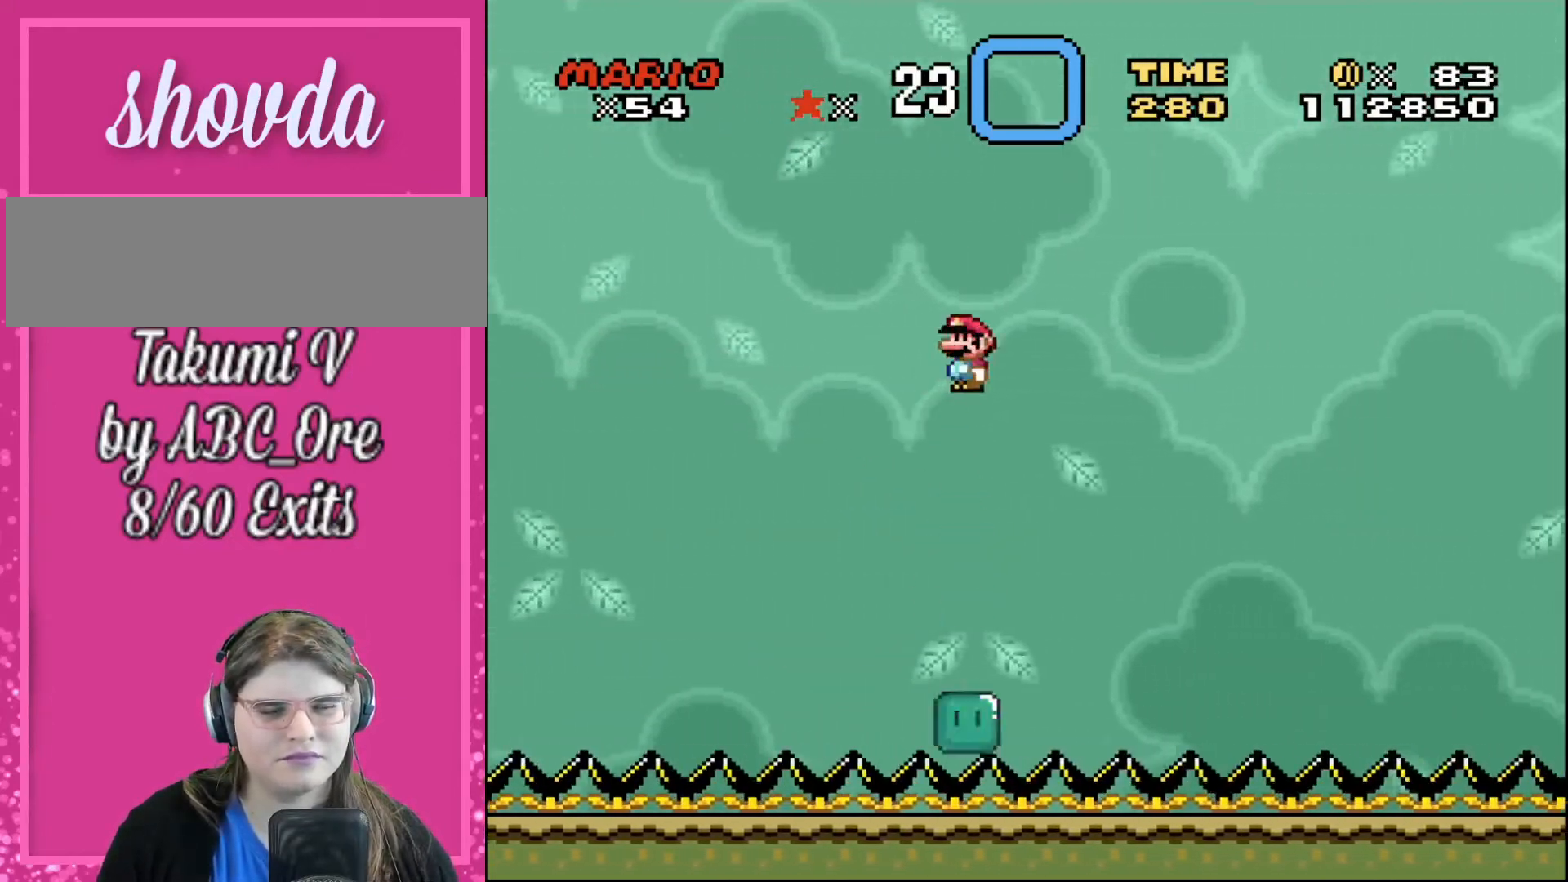
{"buttons": ["DPAD_RIGHT"], "events": []}
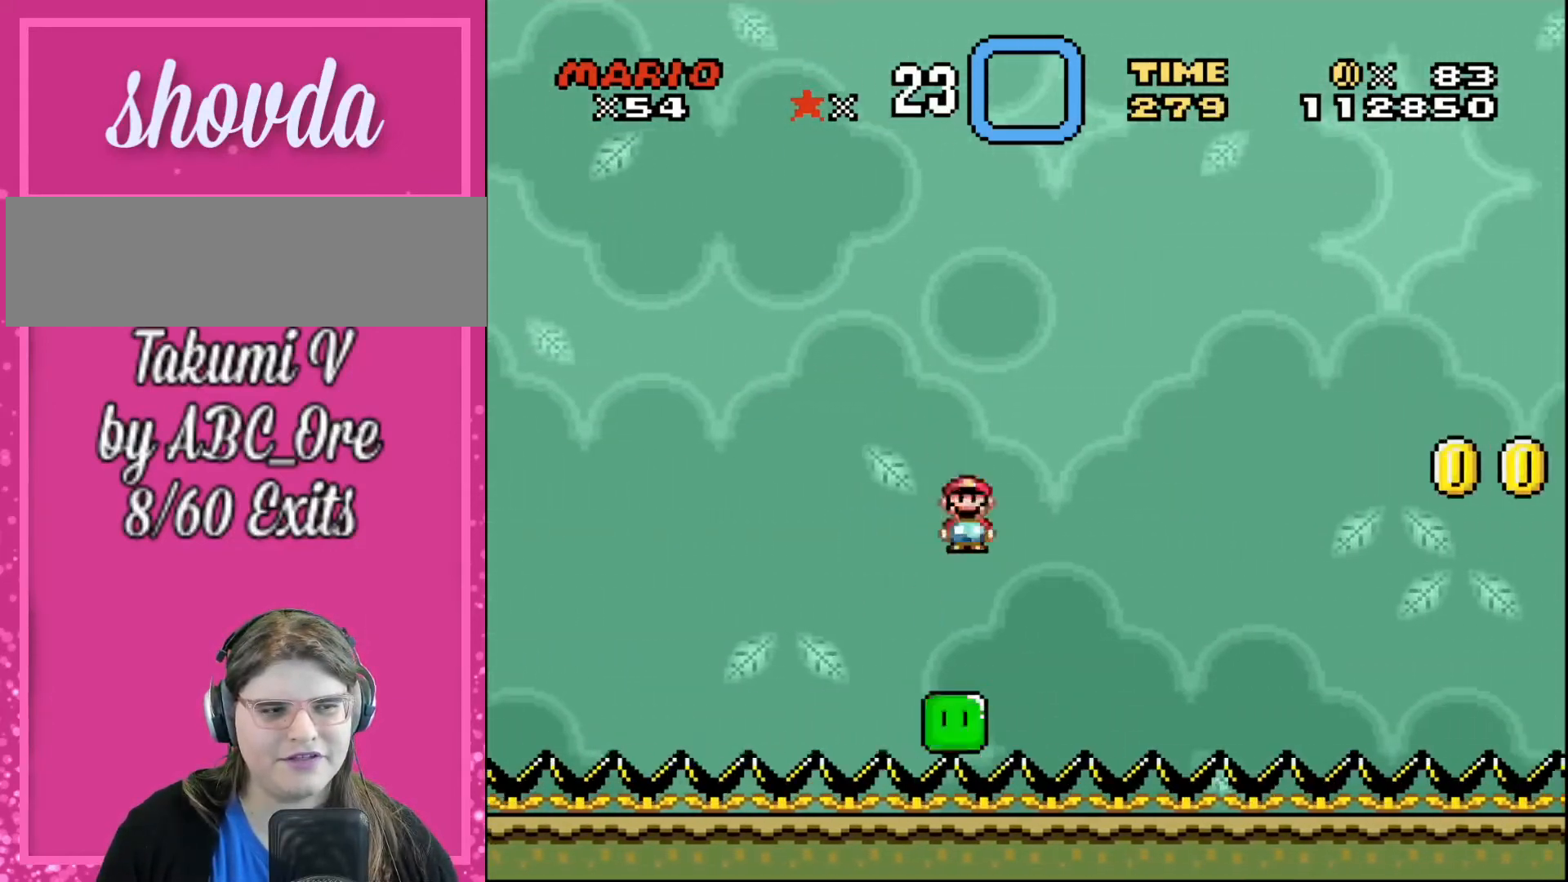
{"buttons": ["DPAD_RIGHT"], "events": []}
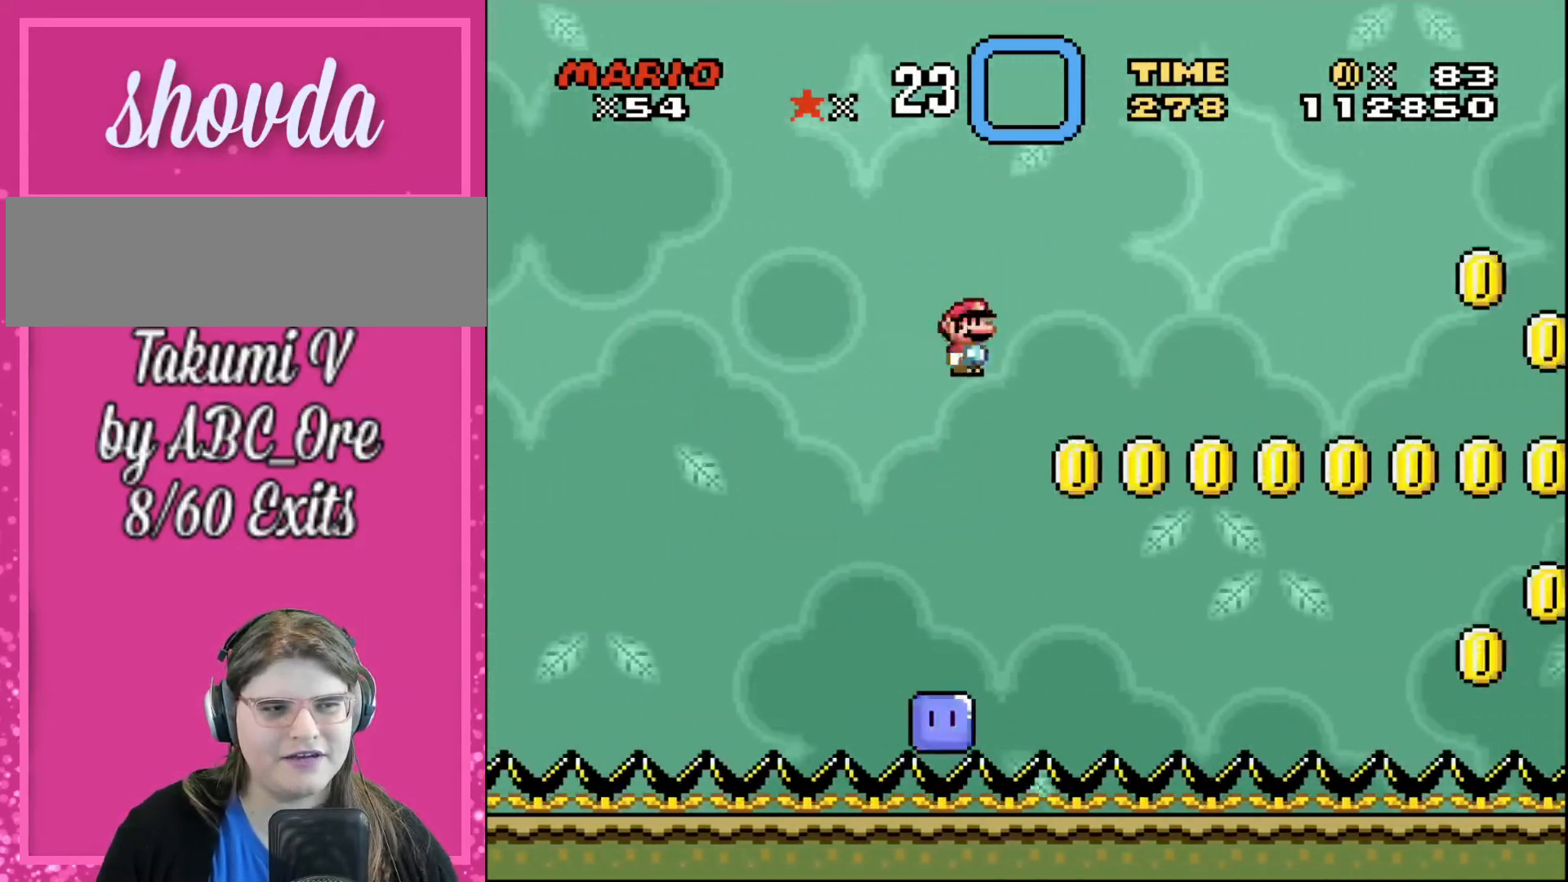
{"buttons": ["DPAD_RIGHT"], "events": [[133, "DPAD_LEFT", "down"], [133, "DPAD_RIGHT", "up"], [166, "DPAD_LEFT", "up"], [200, "DPAD_RIGHT", "down"]]}
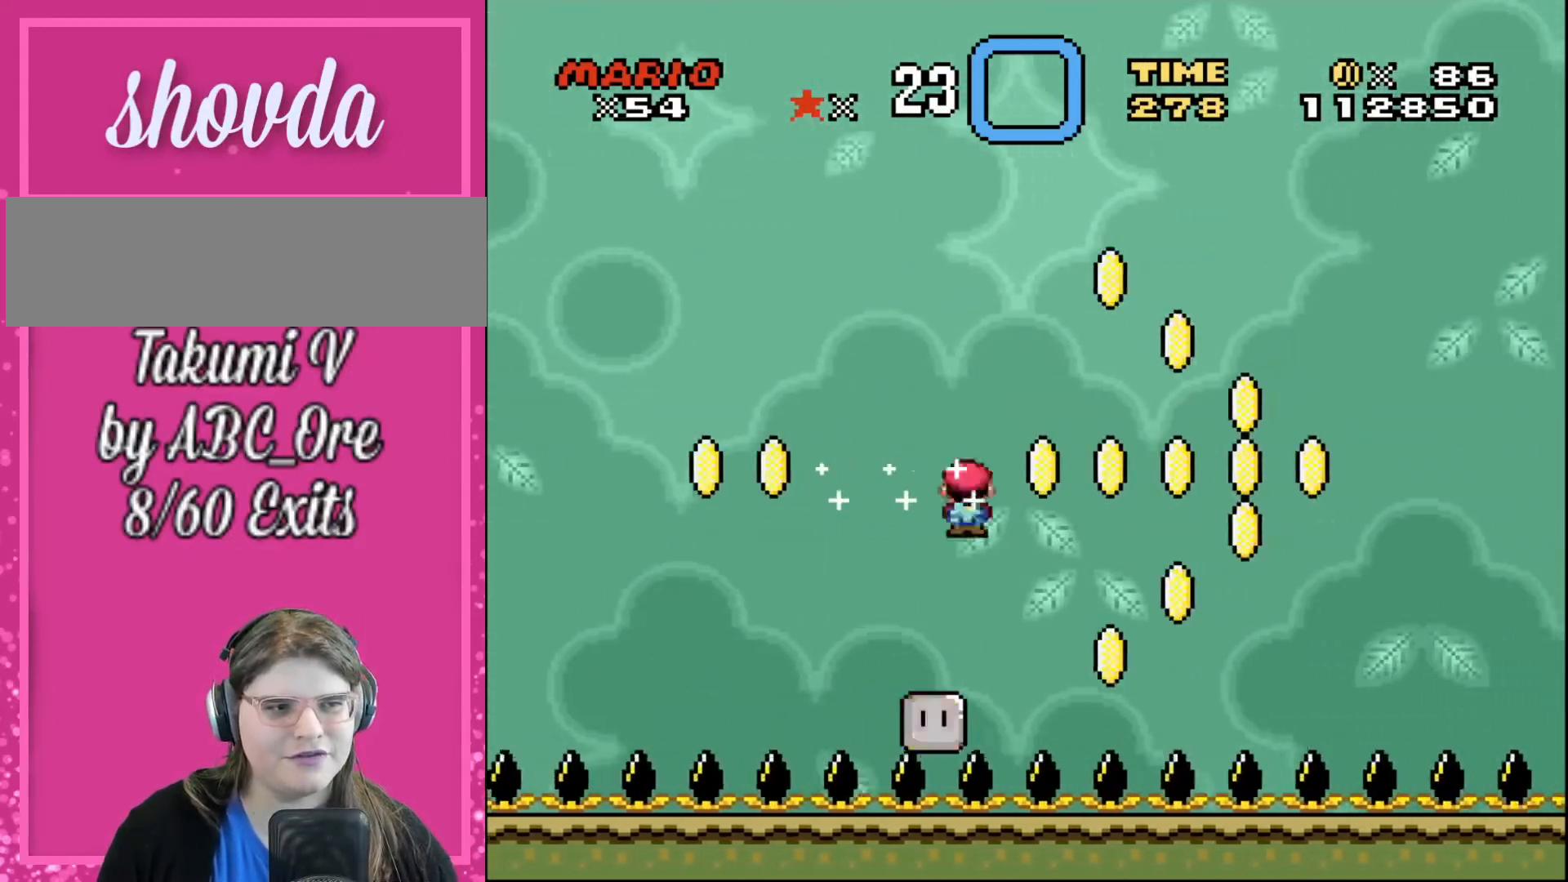
{"buttons": ["DPAD_RIGHT"], "events": [[134, "DPAD_RIGHT", "up"], [134, "DPAD_UP", "down"], [167, "DPAD_RIGHT", "down"], [167, "DPAD_UP", "up"]]}
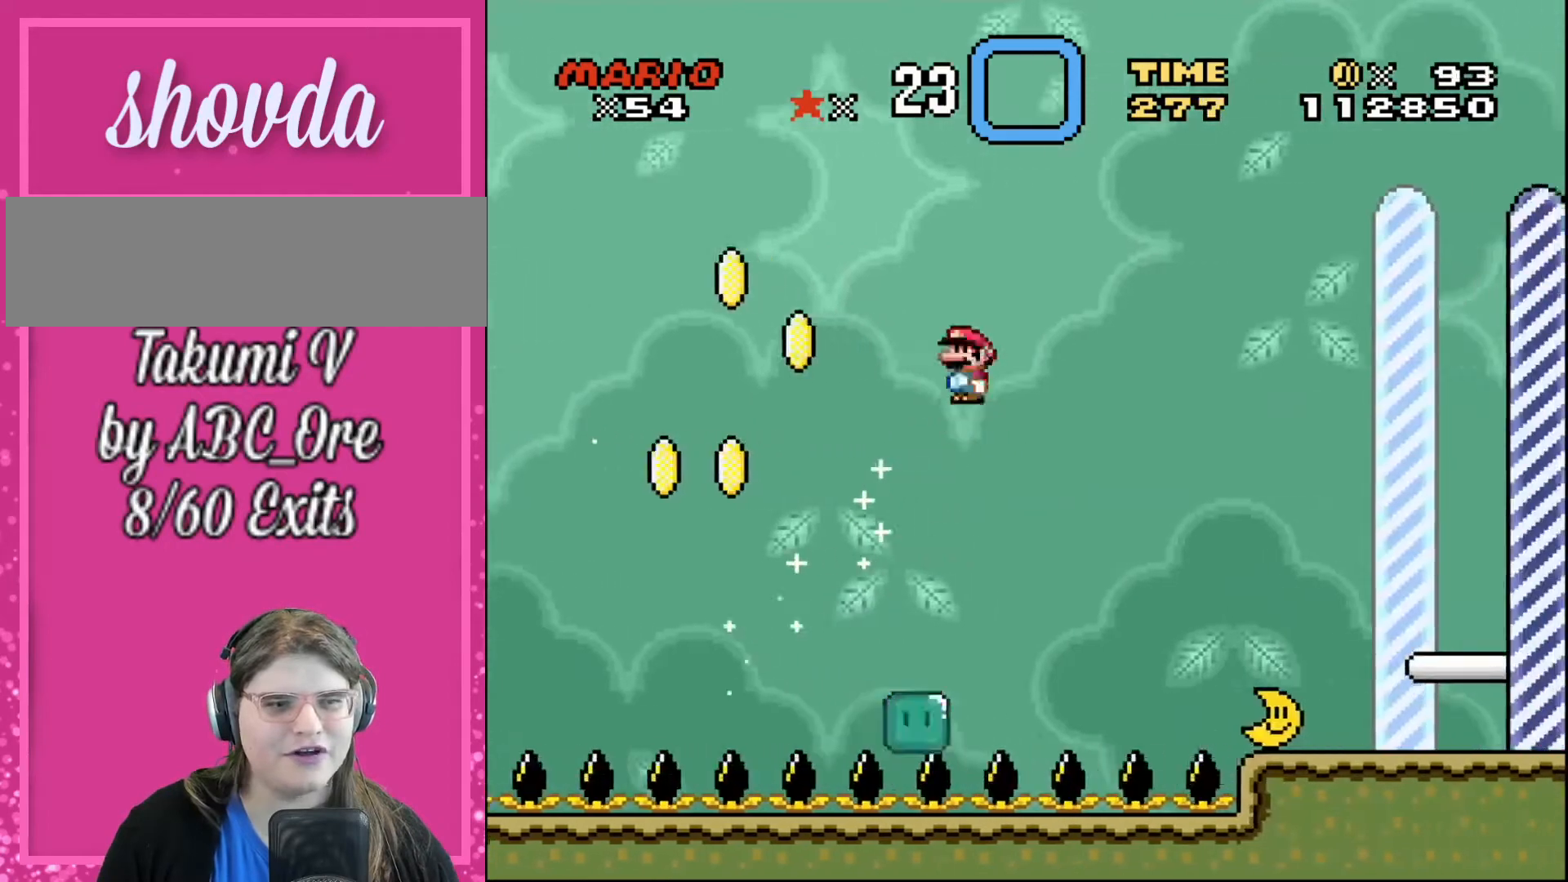
{"buttons": ["DPAD_LEFT"], "events": [[367, "DPAD_RIGHT", "up"], [367, "DPAD_UP", "down"], [433, "DPAD_LEFT", "down"], [433, "DPAD_UP", "up"]]}
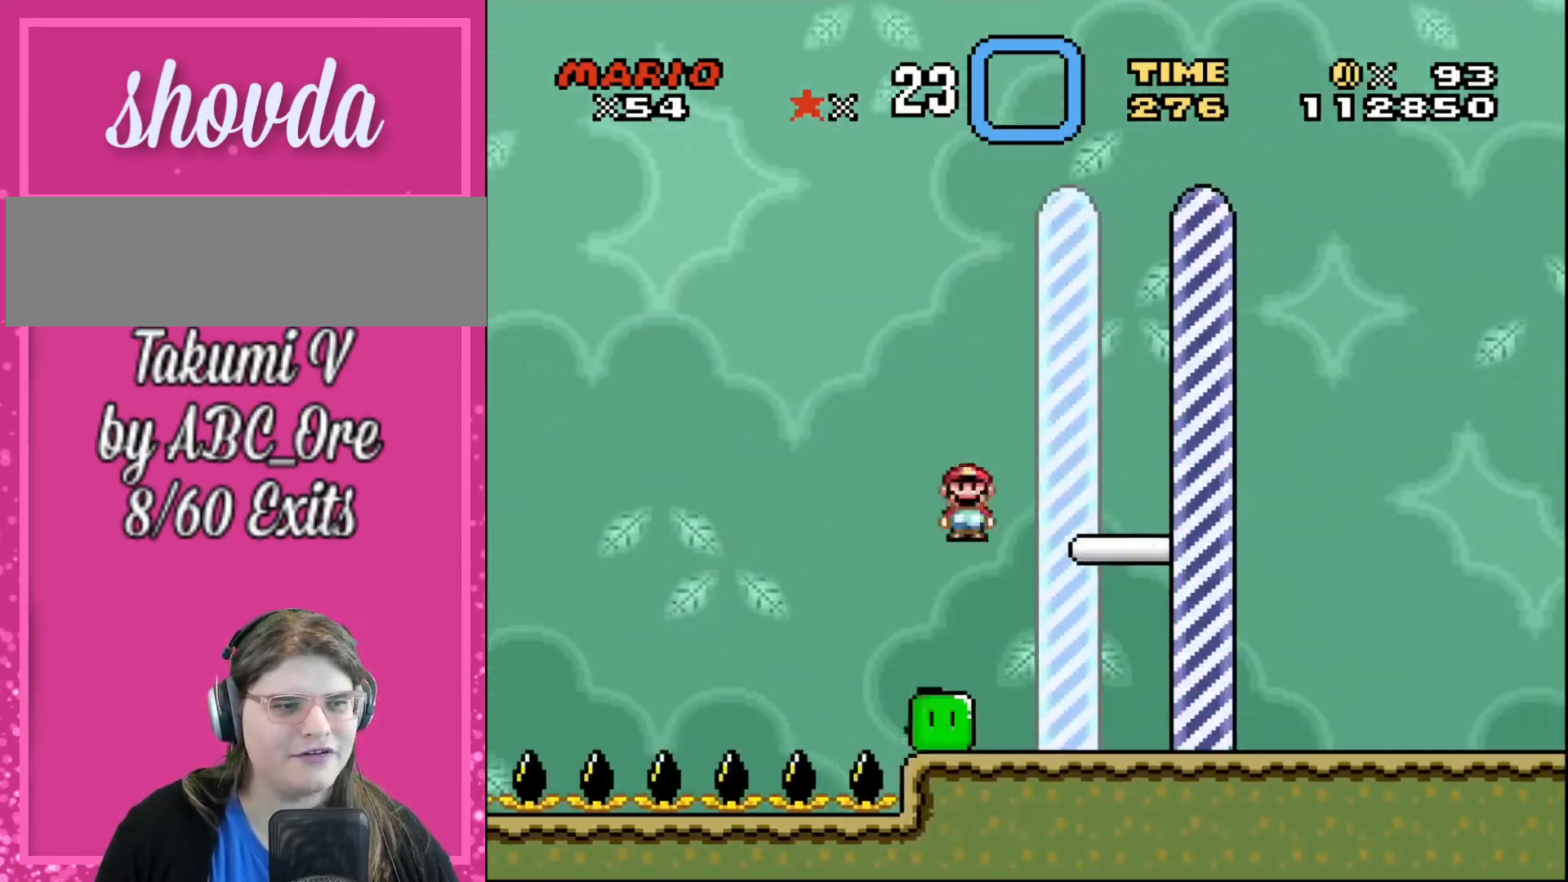
{"buttons": ["DPAD_RIGHT"], "events": [[67, "DPAD_UP", "down"], [100, "DPAD_LEFT", "up"], [100, "DPAD_RIGHT", "down"], [100, "DPAD_UP", "up"], [234, "DPAD_LEFT", "down"], [234, "DPAD_RIGHT", "up"], [300, "DPAD_UP", "down"], [400, "DPAD_LEFT", "up"], [400, "DPAD_UP", "up"], [434, "DPAD_RIGHT", "down"]]}
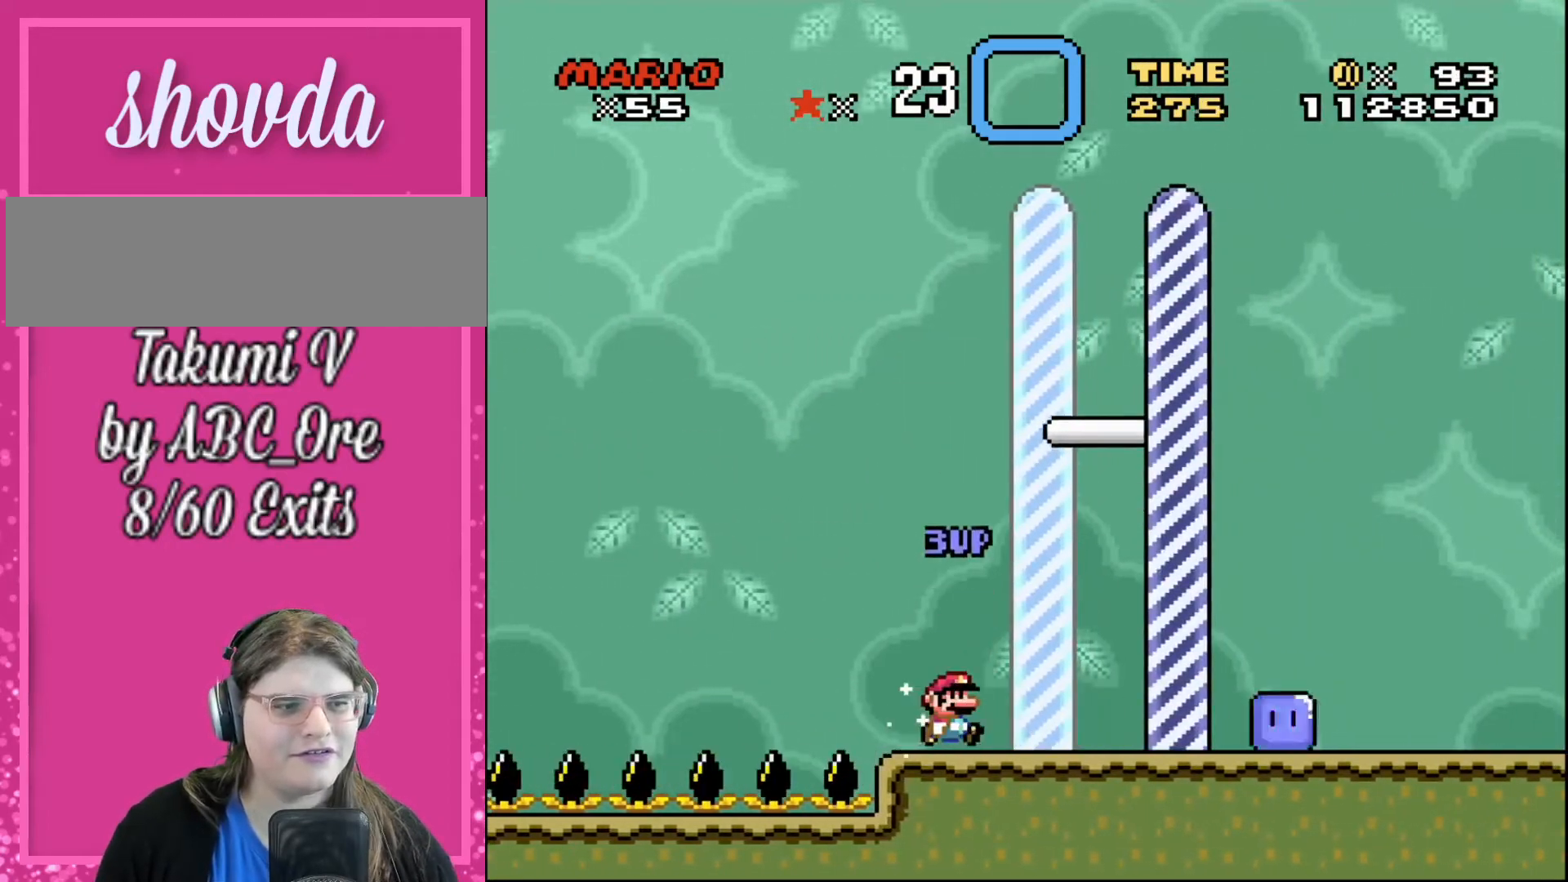
{"buttons": ["DPAD_RIGHT"], "events": []}
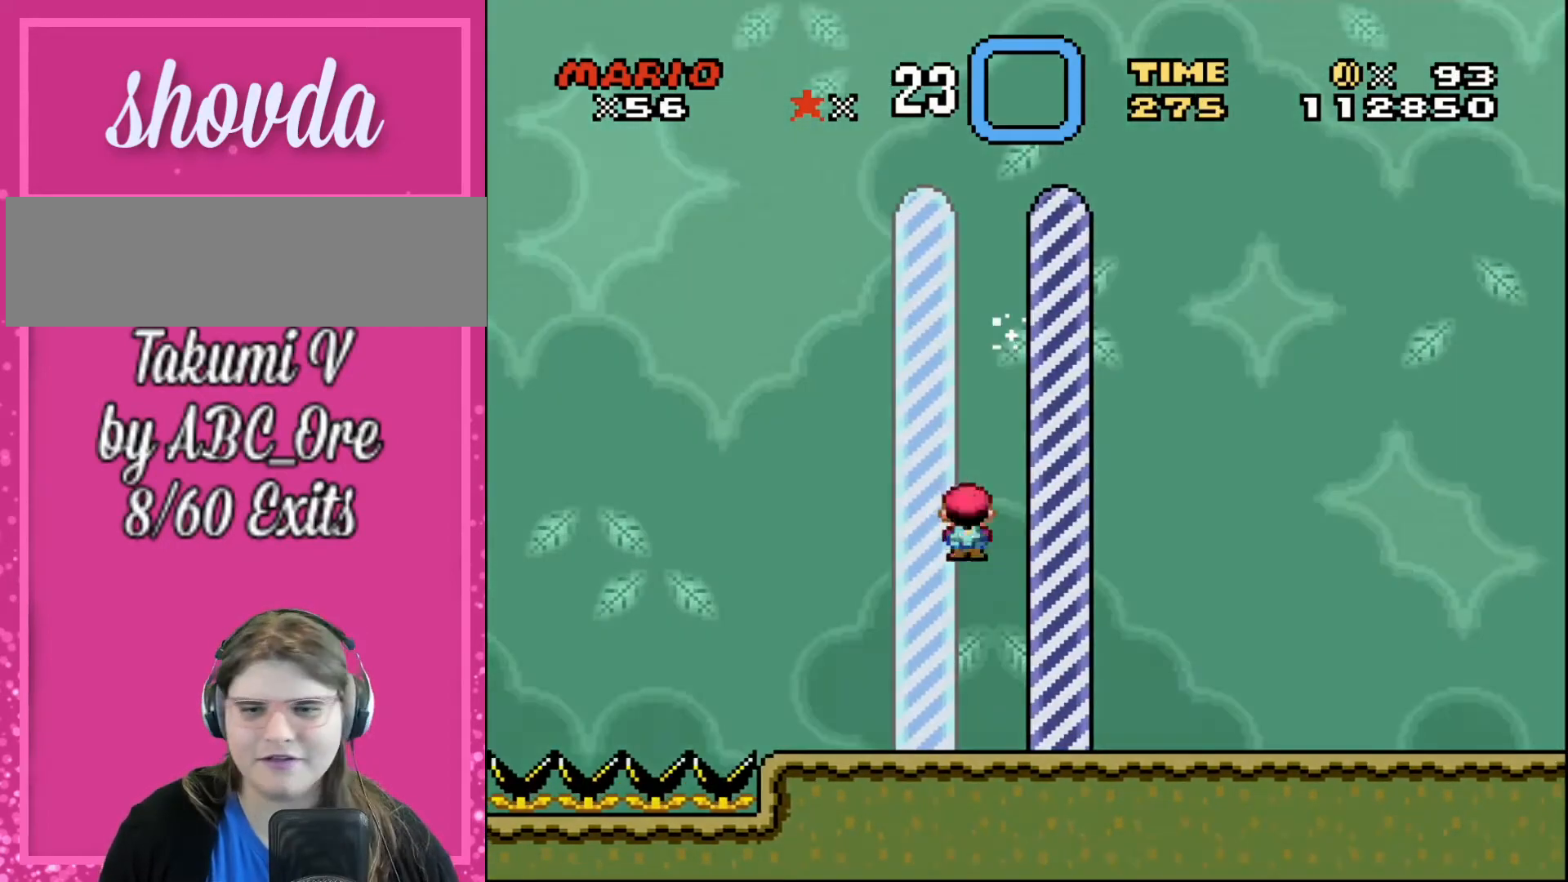
{"buttons": [], "events": [[33, "DPAD_RIGHT", "up"]]}